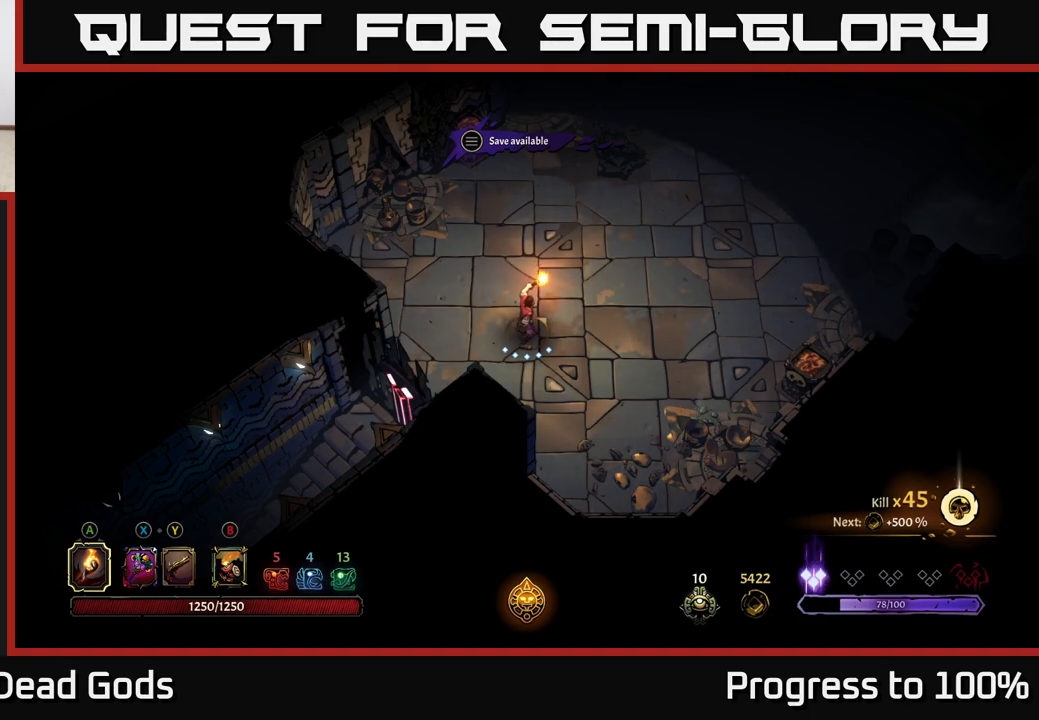
Gameplay with a controller (Xbox layout); each line is a JSON object with the inputs held at the frame after it. "events" lists button and stick changes between this image and that frame as [ms after this image, input, new state], when the widget could be followed in between.
{"buttons": [], "left_stick": "up-right", "right_stick": "center", "events": [[267, "left_stick", "up-right"]]}
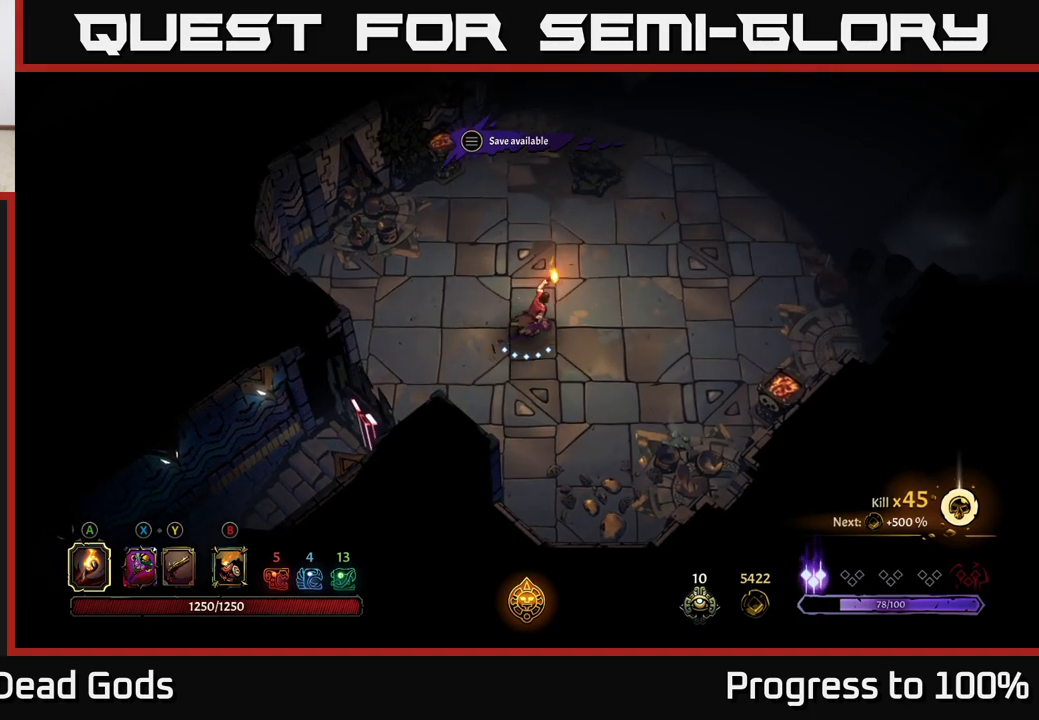
{"buttons": [], "left_stick": "center", "right_stick": "center", "events": [[483, "left_stick", "center"]]}
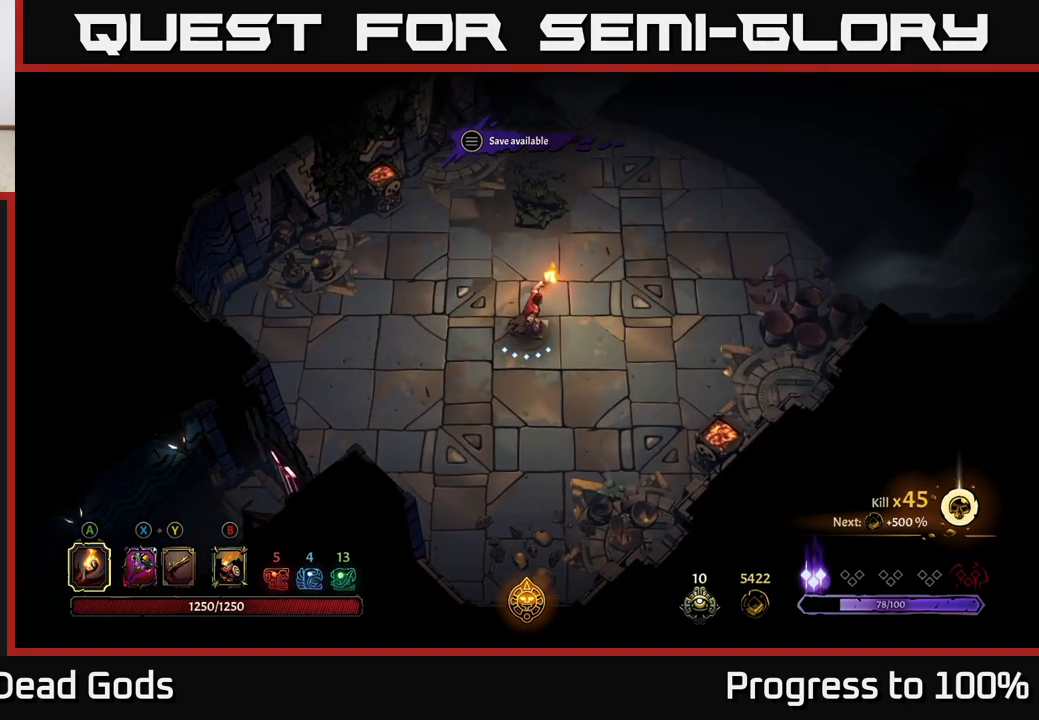
{"buttons": [], "left_stick": "up-right", "right_stick": "center", "events": [[267, "left_stick", "up-right"]]}
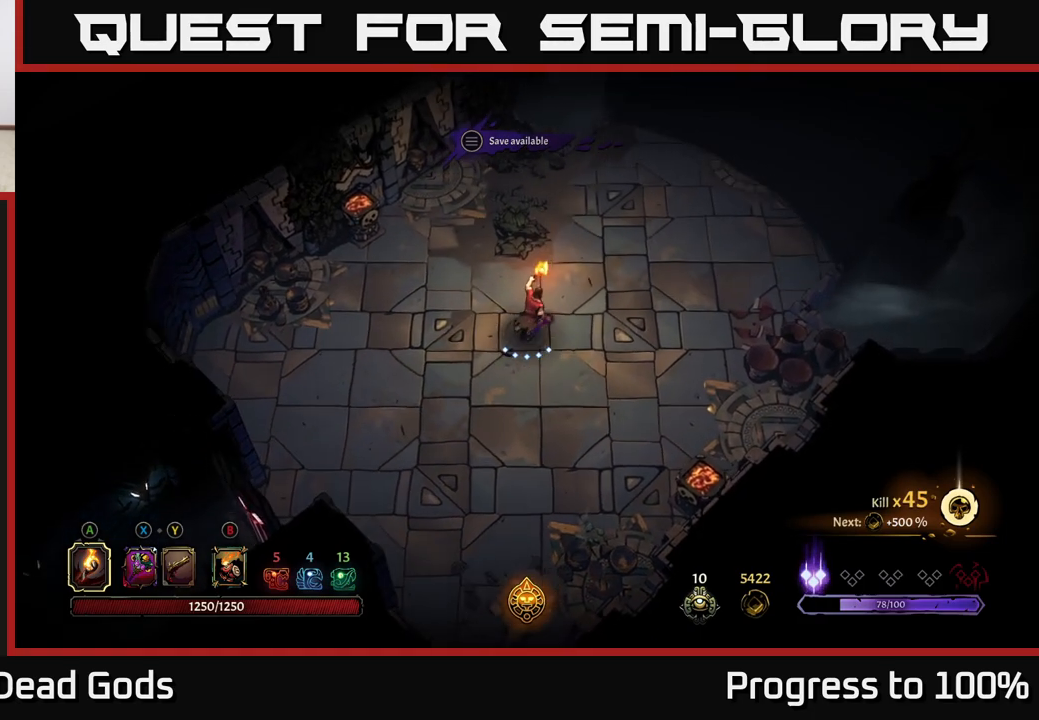
{"buttons": [], "left_stick": "center", "right_stick": "center", "events": [[367, "left_stick", "center"]]}
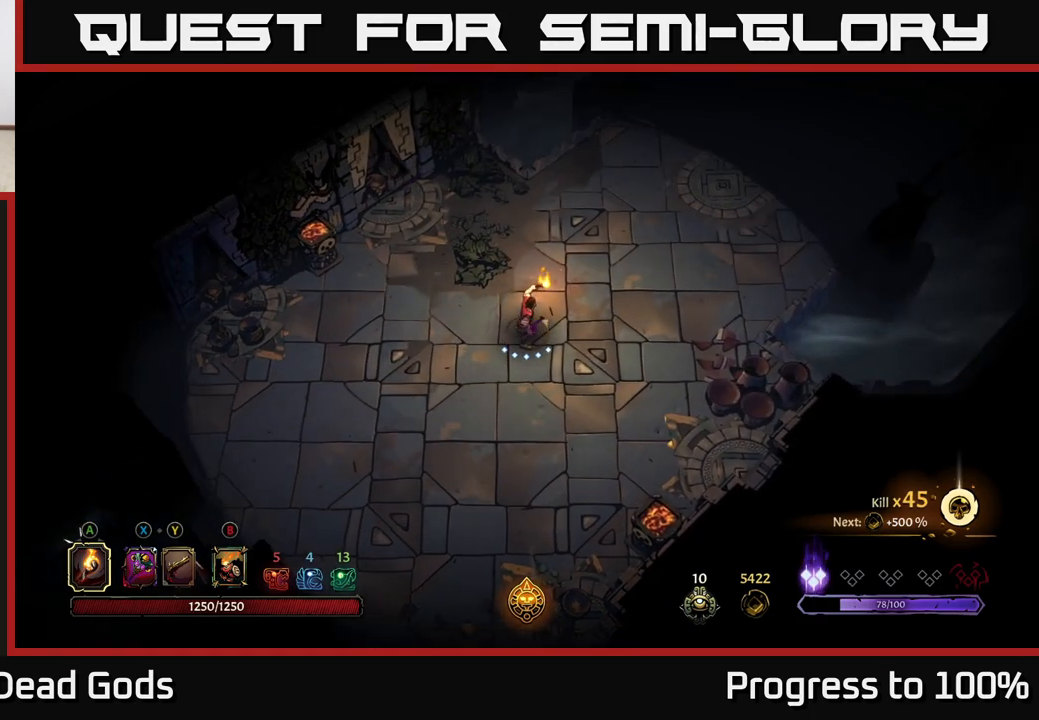
{"buttons": [], "left_stick": "center", "right_stick": "center", "events": []}
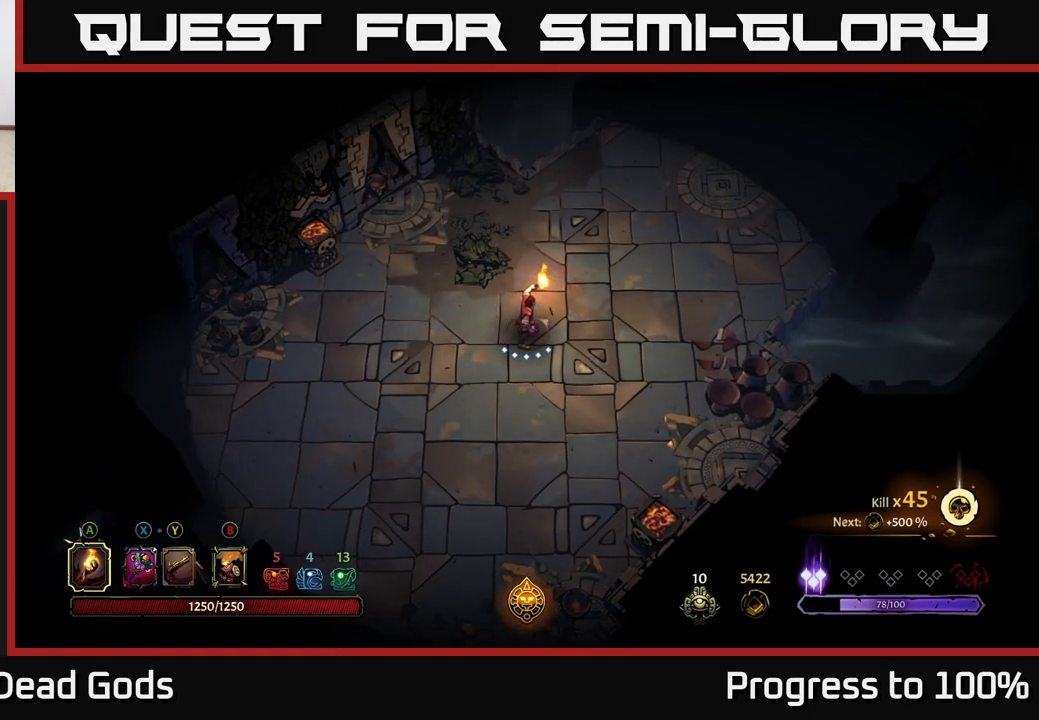
{"buttons": [], "left_stick": "up-right", "right_stick": "center", "events": [[233, "left_stick", "up-right"]]}
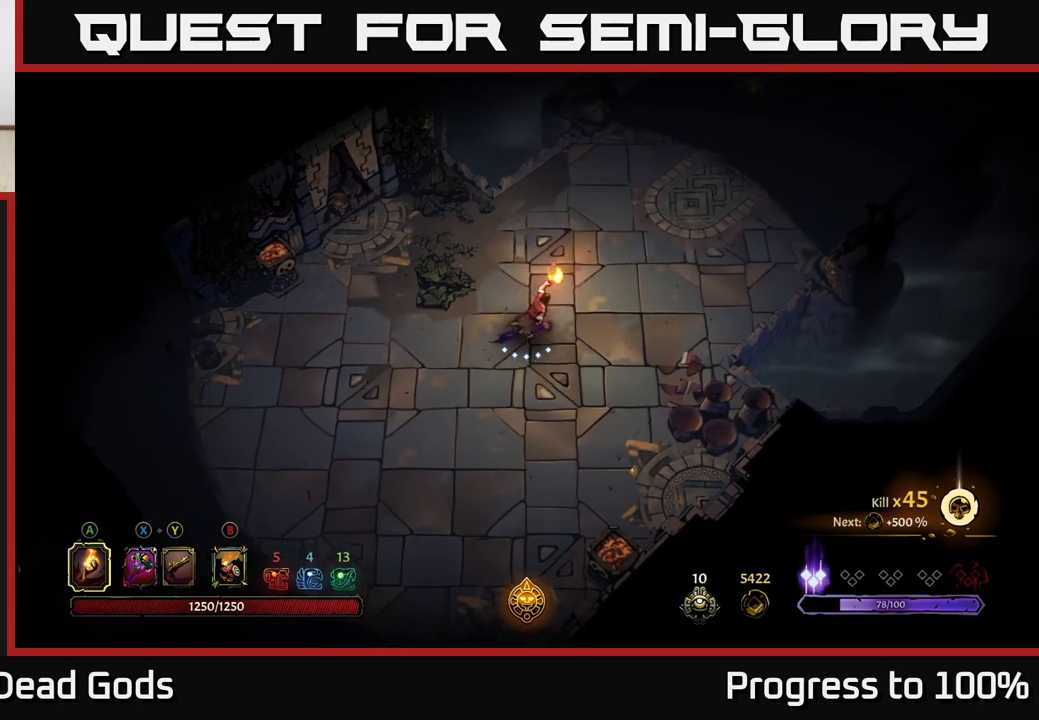
{"buttons": [], "left_stick": "up-right", "right_stick": "center", "events": []}
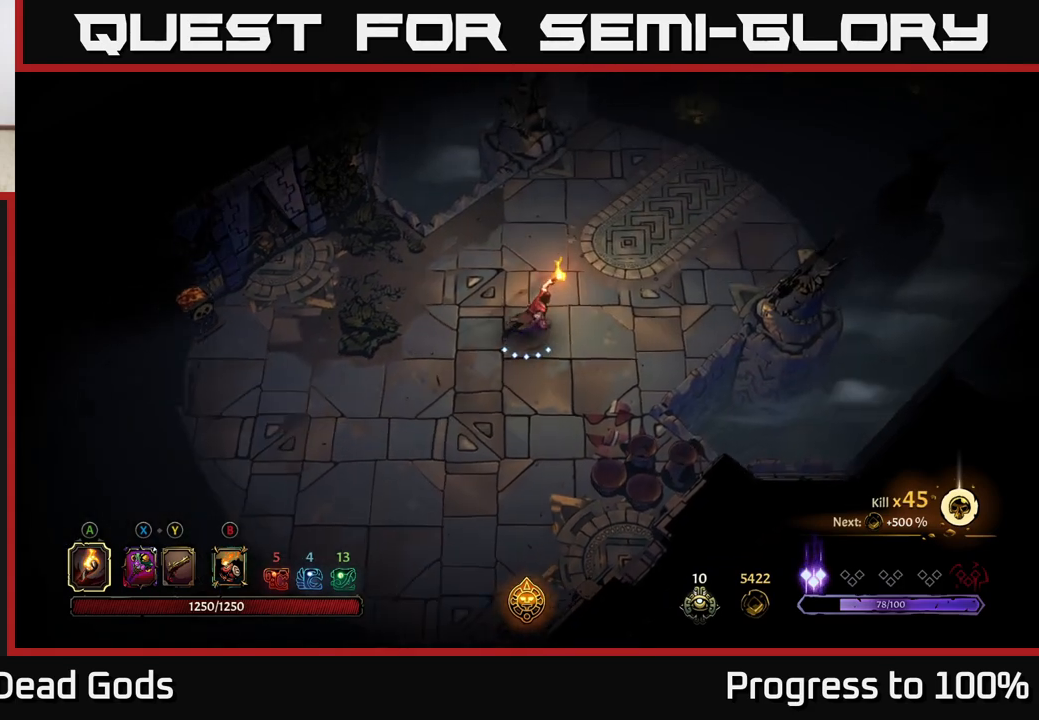
{"buttons": [], "left_stick": "up-right", "right_stick": "center", "events": [[233, "left_stick", "center"], [417, "left_stick", "up-right"]]}
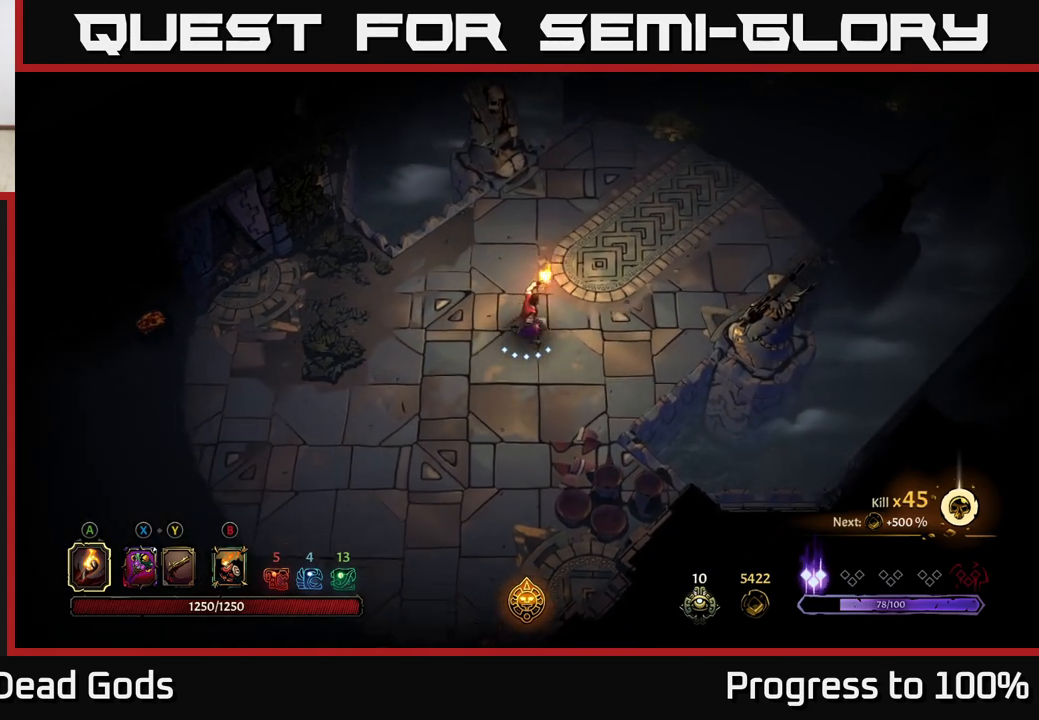
{"buttons": [], "left_stick": "up-right", "right_stick": "center", "events": []}
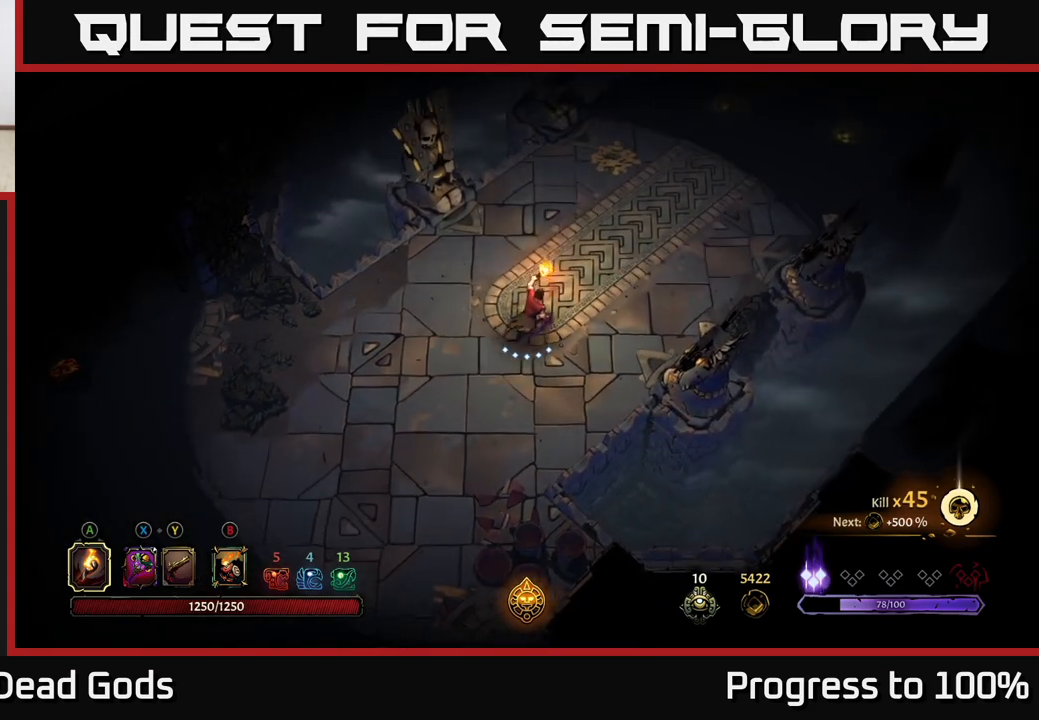
{"buttons": [], "left_stick": "up-right", "right_stick": "center", "events": []}
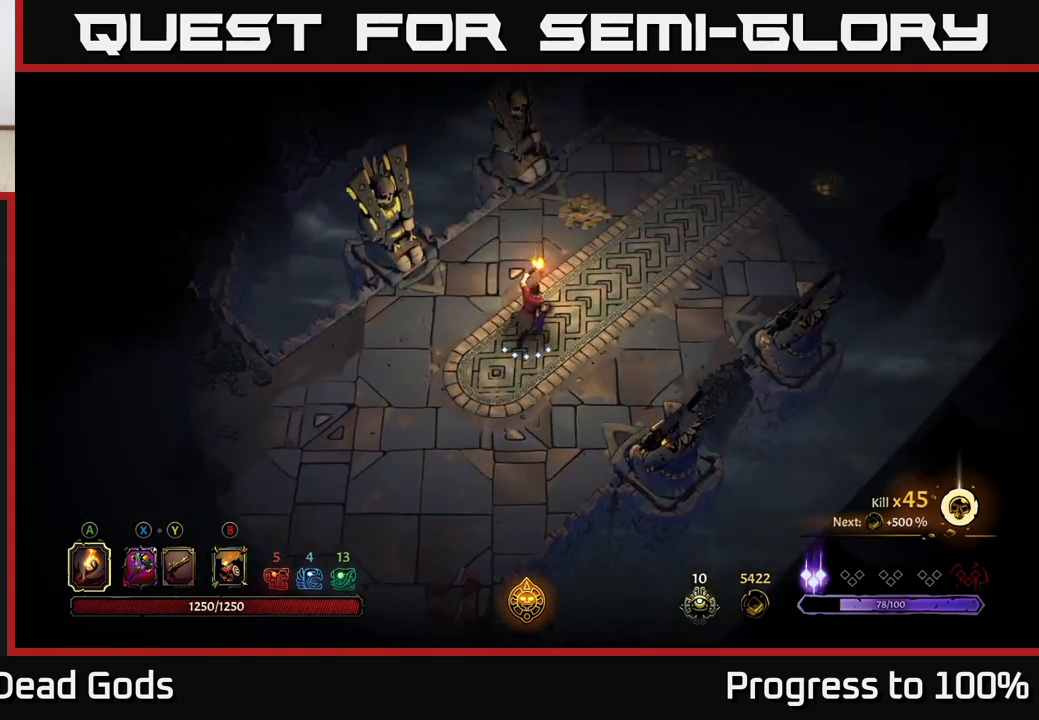
{"buttons": [], "left_stick": "up-right", "right_stick": "center", "events": []}
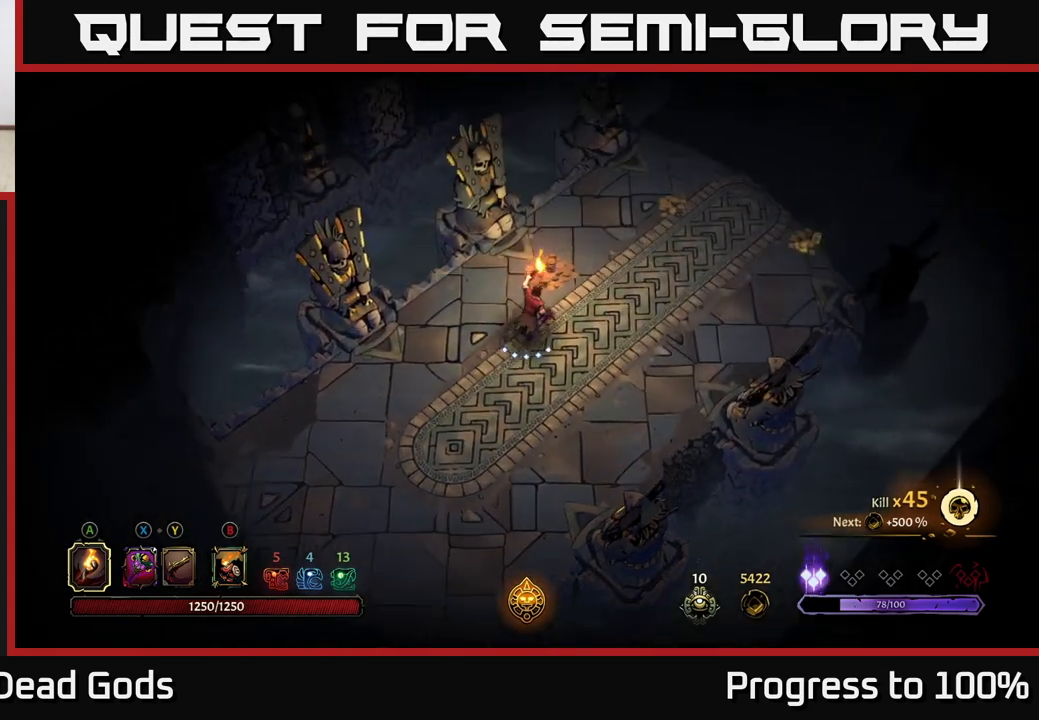
{"buttons": [], "left_stick": "up-right", "right_stick": "center", "events": []}
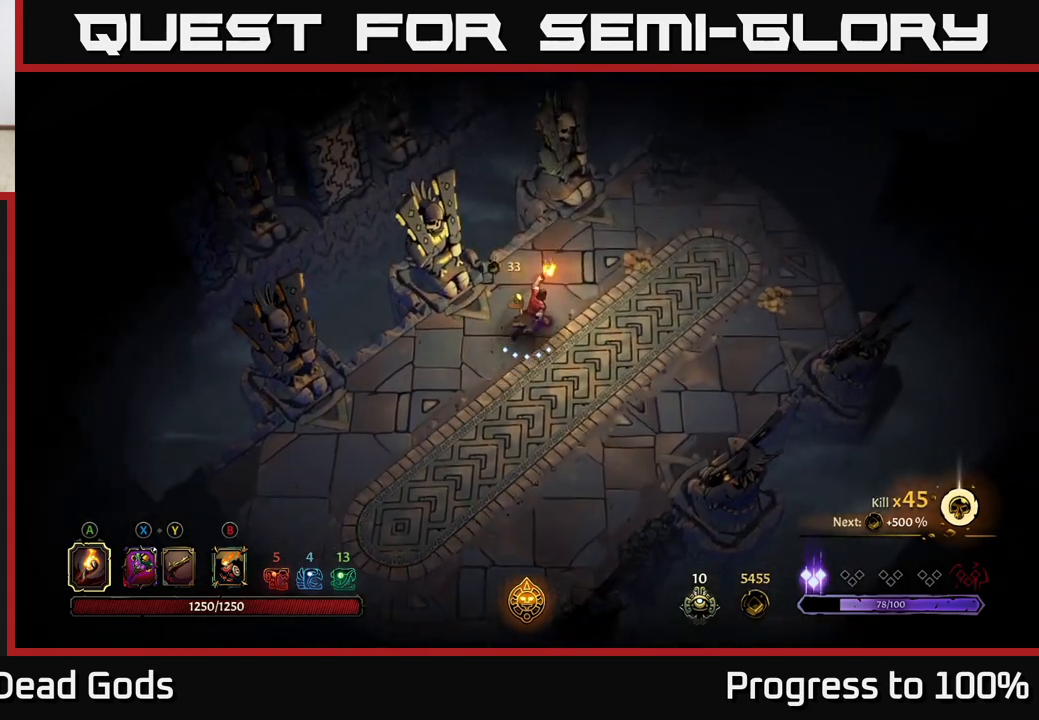
{"buttons": [], "left_stick": "right", "right_stick": "center", "events": [[483, "left_stick", "right"]]}
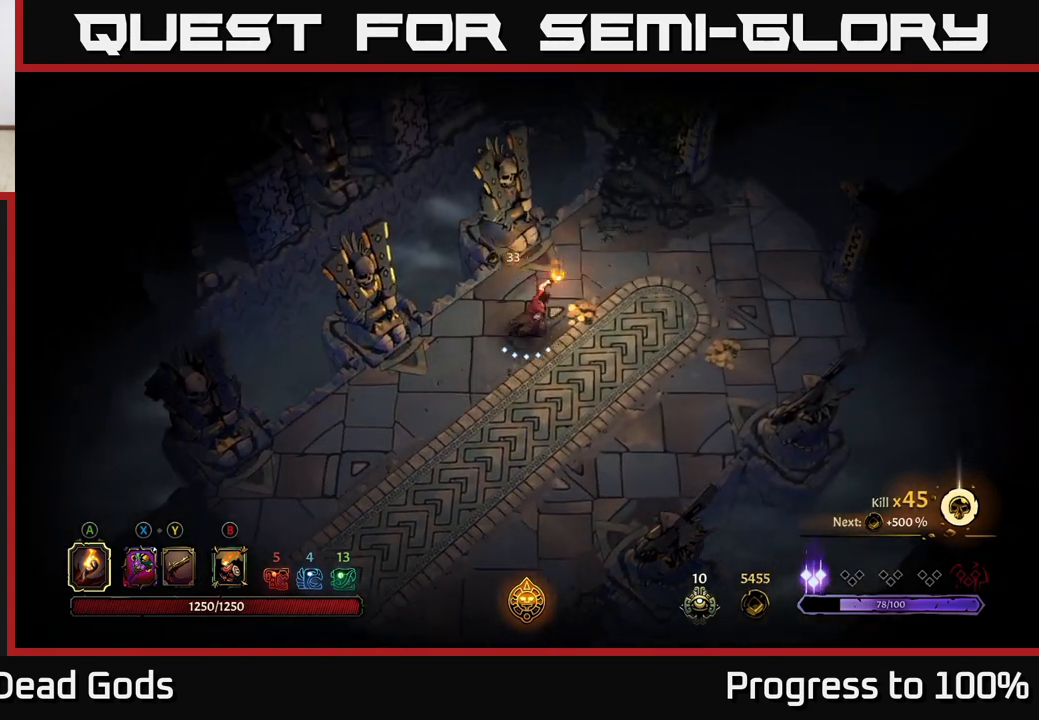
{"buttons": [], "left_stick": "right", "right_stick": "center", "events": []}
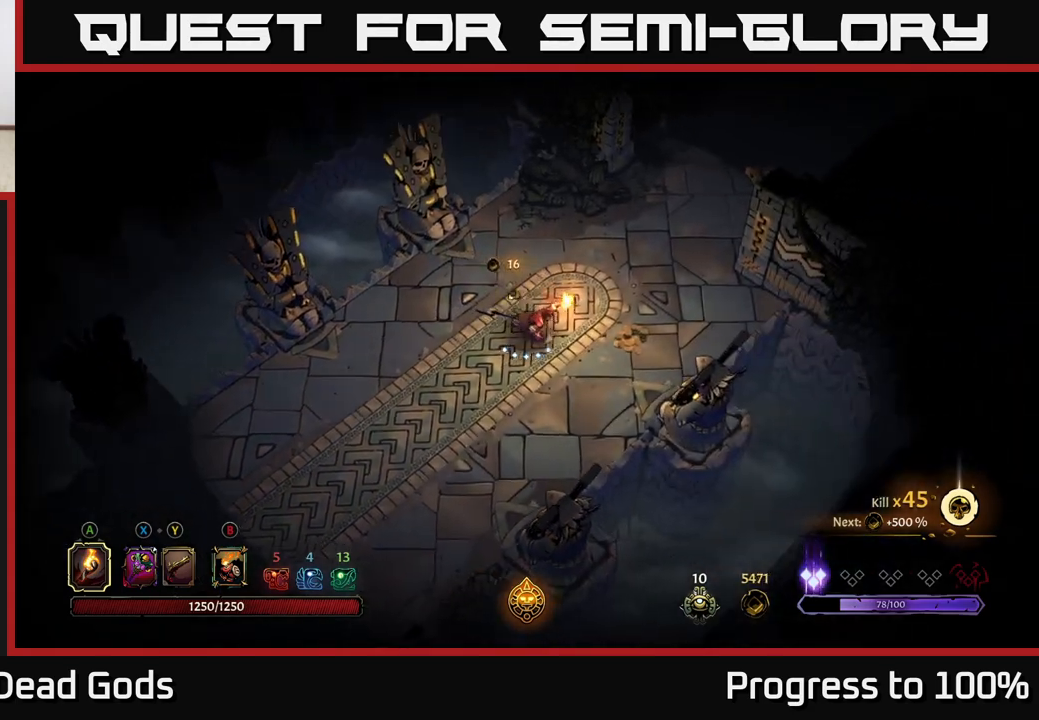
{"buttons": [], "left_stick": "up-right", "right_stick": "center", "events": [[350, "left_stick", "up-right"]]}
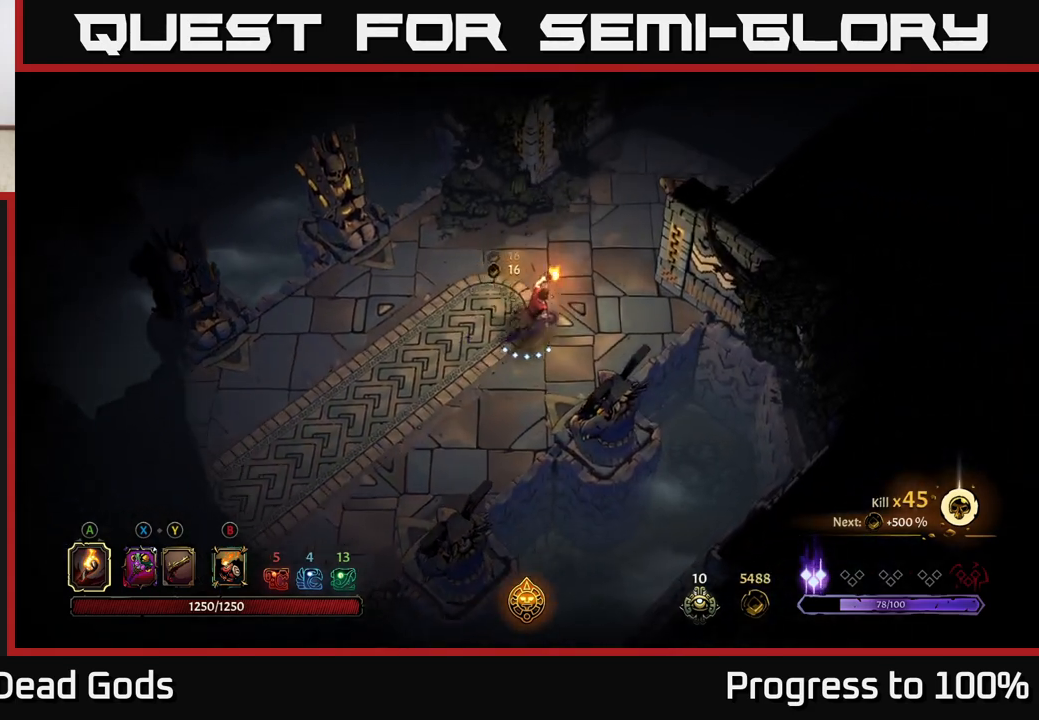
{"buttons": [], "left_stick": "up-right", "right_stick": "center", "events": []}
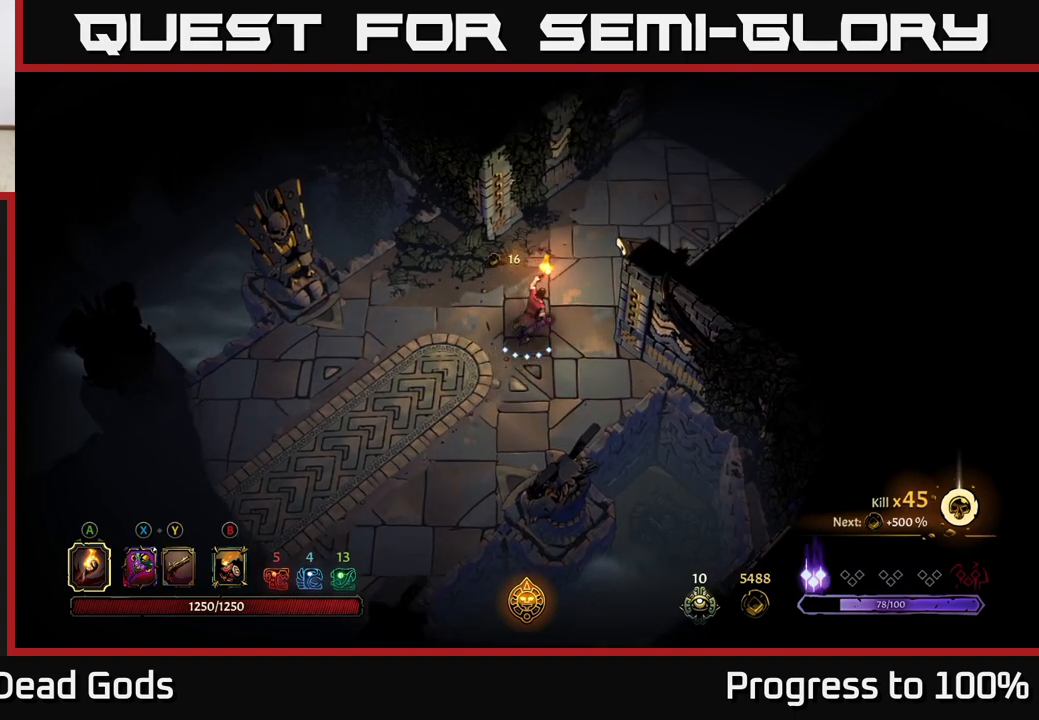
{"buttons": [], "left_stick": "up-right", "right_stick": "center", "events": []}
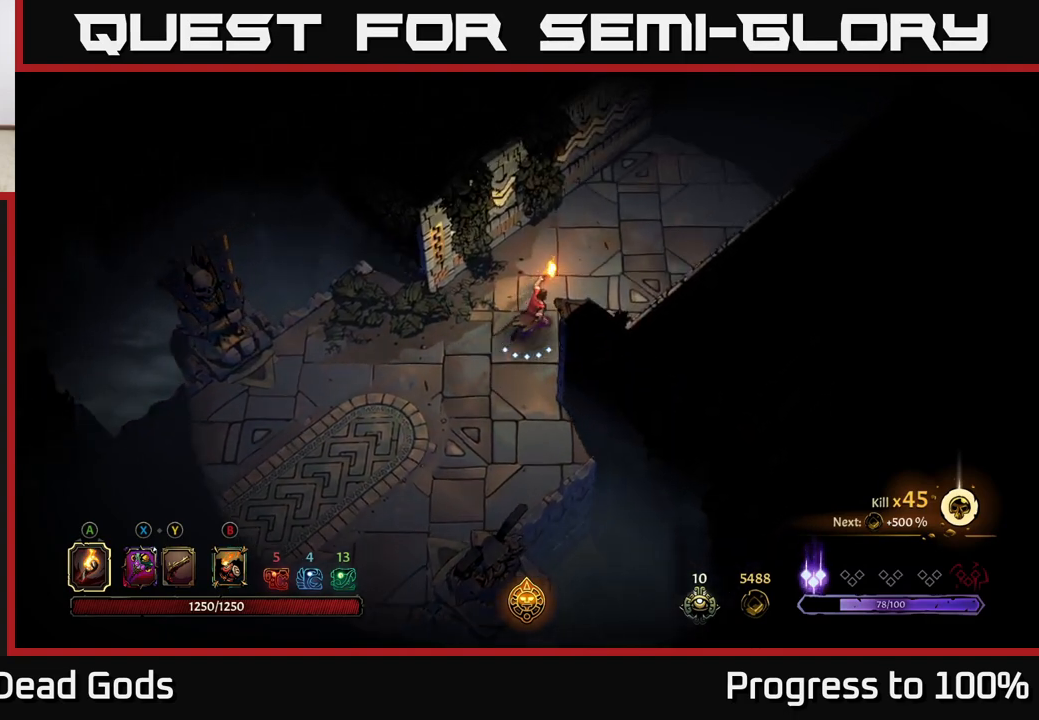
{"buttons": [], "left_stick": "up-right", "right_stick": "center", "events": []}
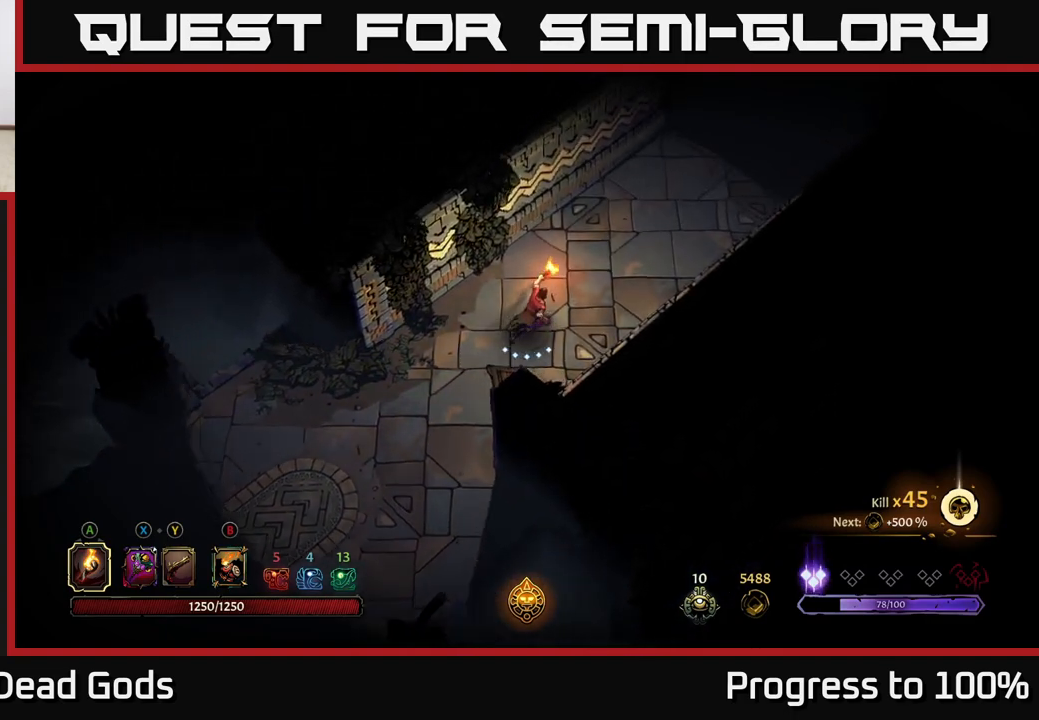
{"buttons": [], "left_stick": "up-right", "right_stick": "center", "events": []}
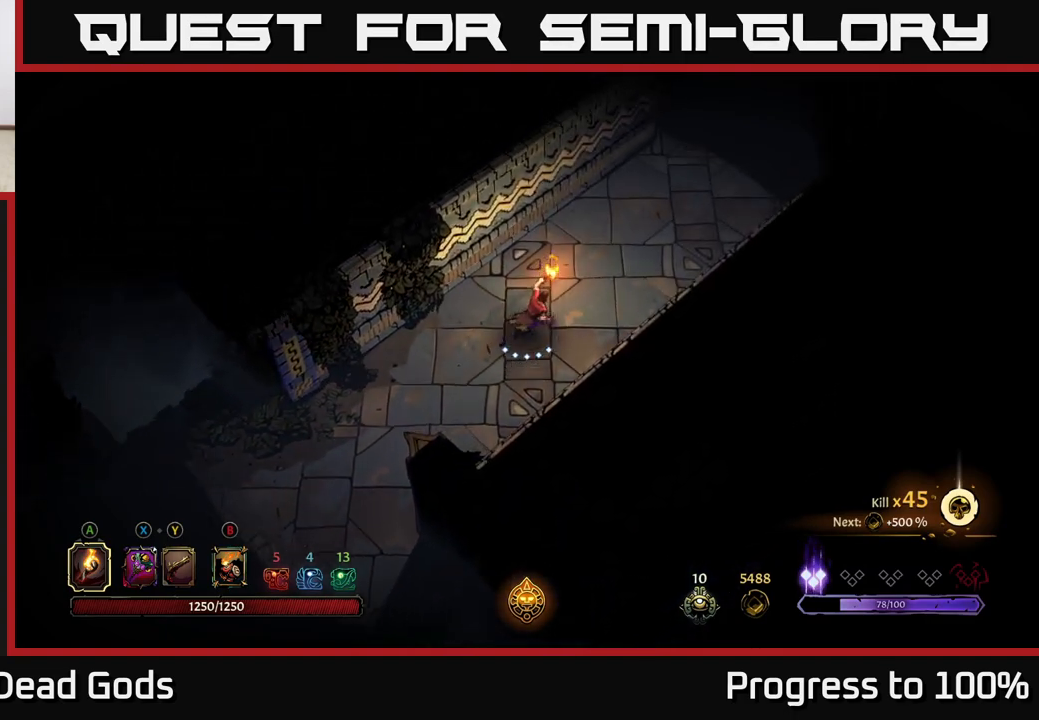
{"buttons": [], "left_stick": "up-right", "right_stick": "center", "events": []}
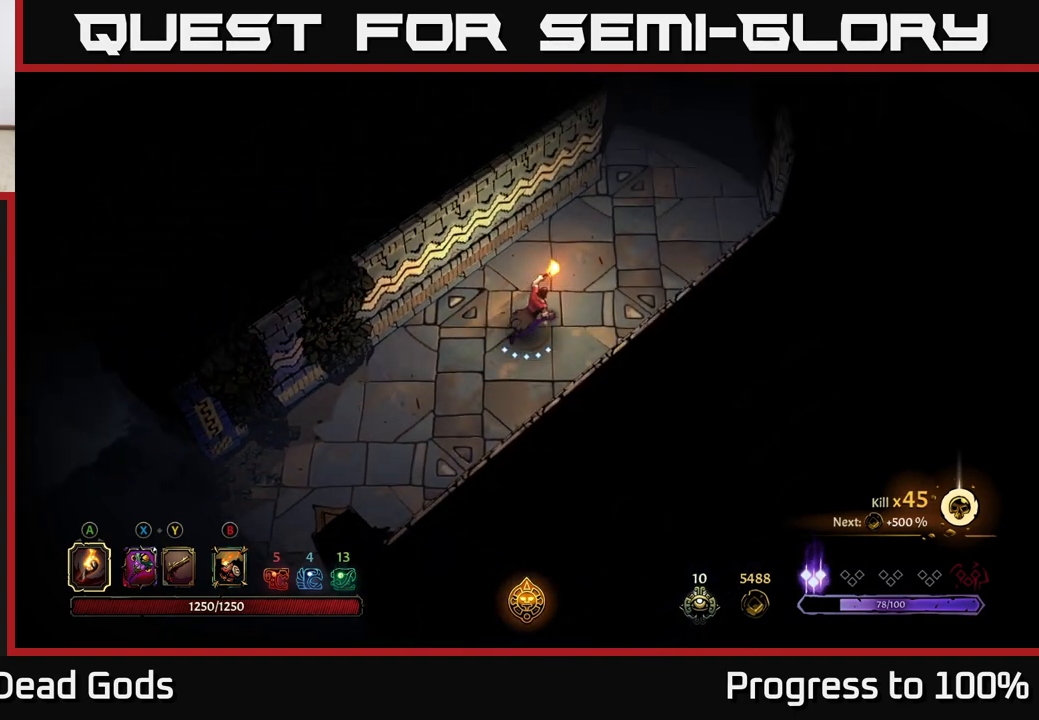
{"buttons": [], "left_stick": "up-right", "right_stick": "center", "events": []}
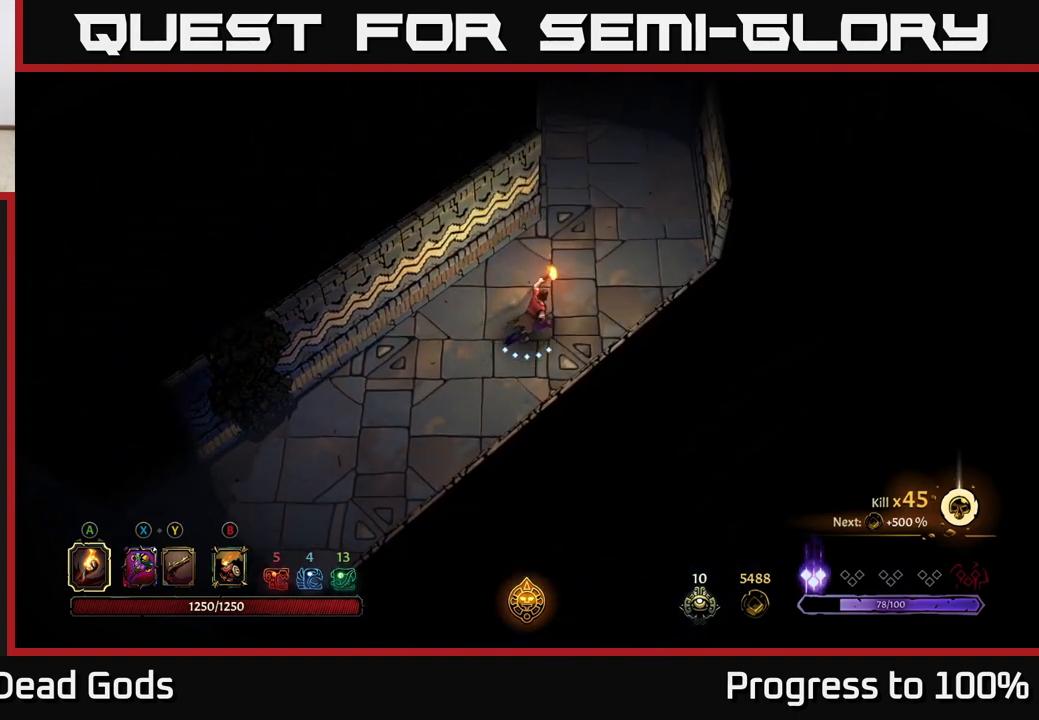
{"buttons": [], "left_stick": "up", "right_stick": "center", "events": [[383, "left_stick", "up"]]}
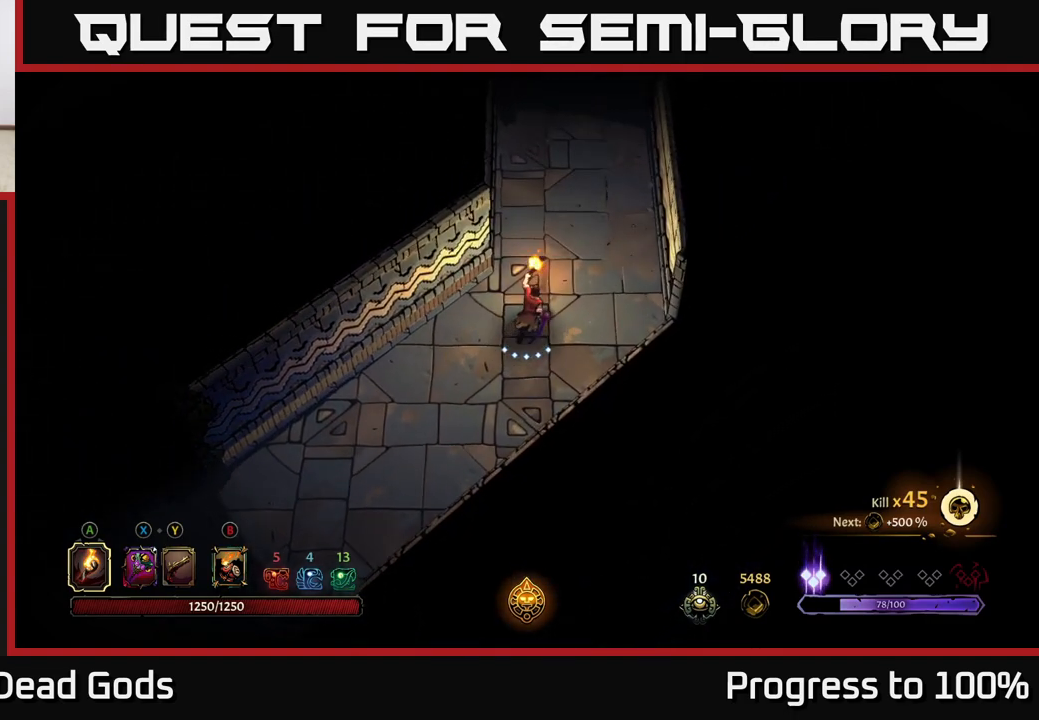
{"buttons": [], "left_stick": "up", "right_stick": "center", "events": []}
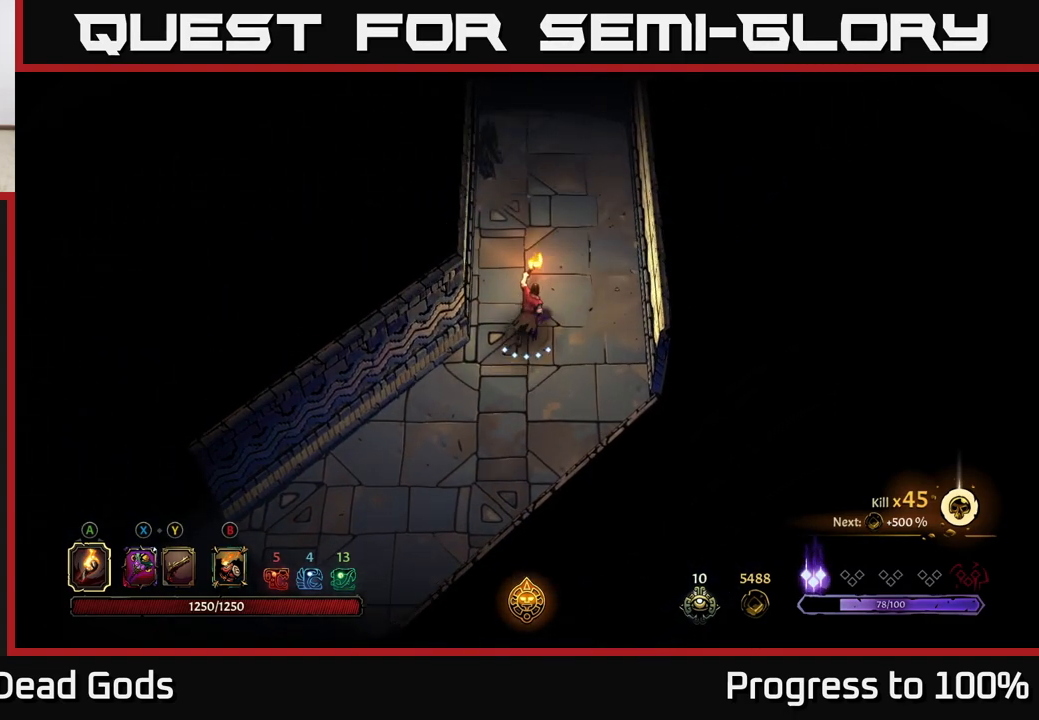
{"buttons": [], "left_stick": "up", "right_stick": "center", "events": []}
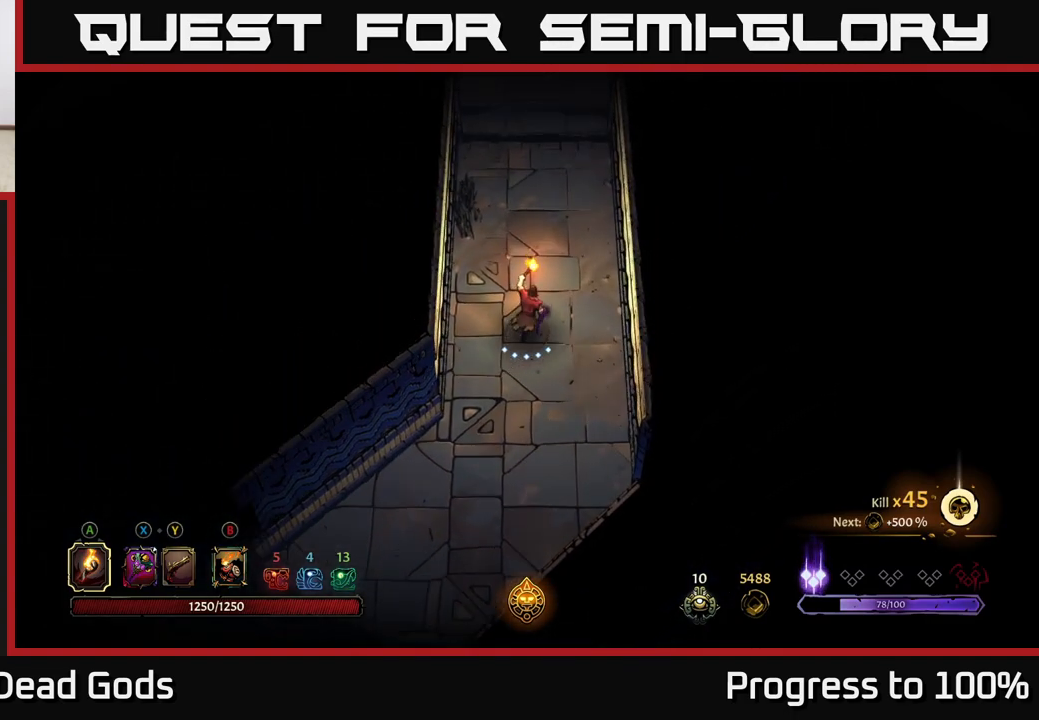
{"buttons": [], "left_stick": "up", "right_stick": "center", "events": []}
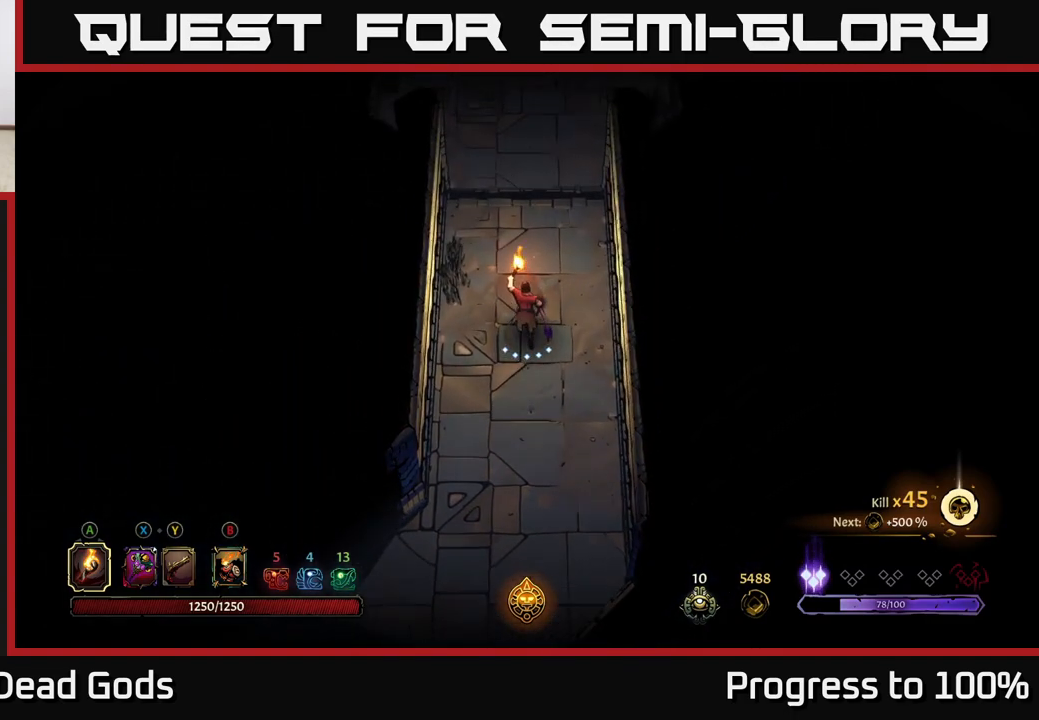
{"buttons": [], "left_stick": "up", "right_stick": "center", "events": []}
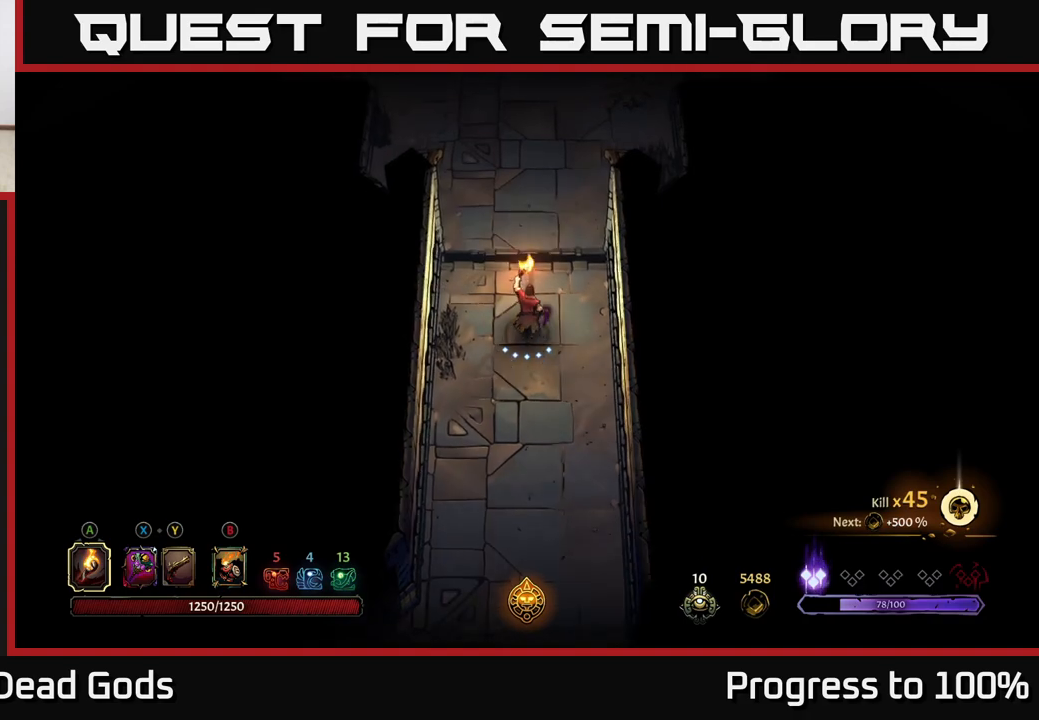
{"buttons": [], "left_stick": "up", "right_stick": "center", "events": []}
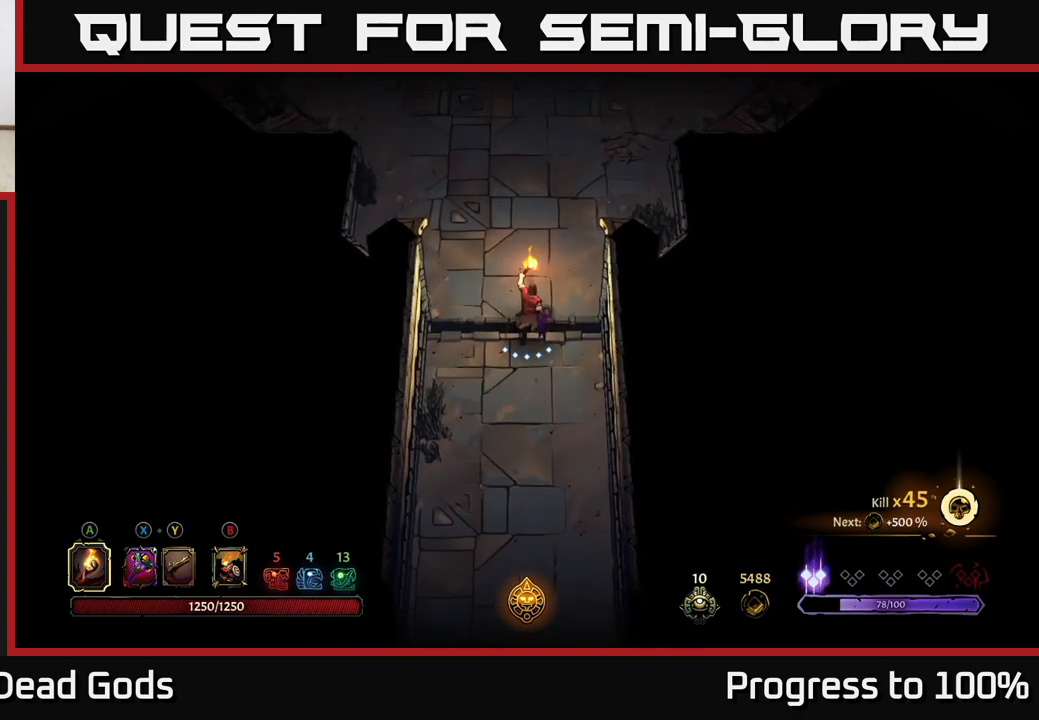
{"buttons": [], "left_stick": "up", "right_stick": "center", "events": []}
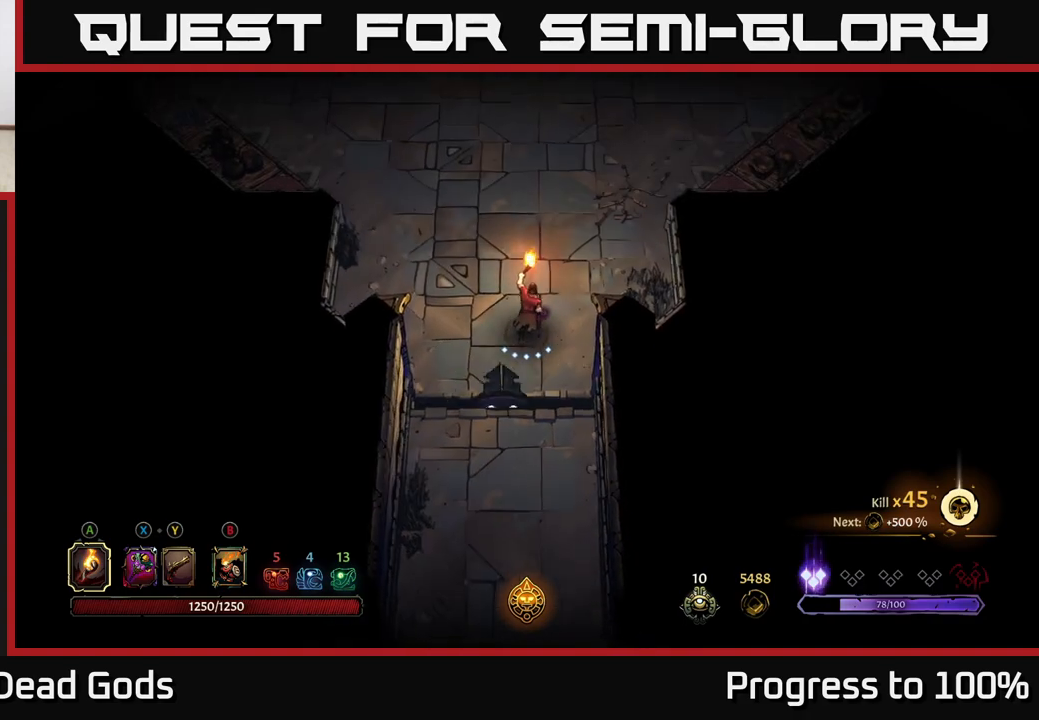
{"buttons": [], "left_stick": "up", "right_stick": "center", "events": []}
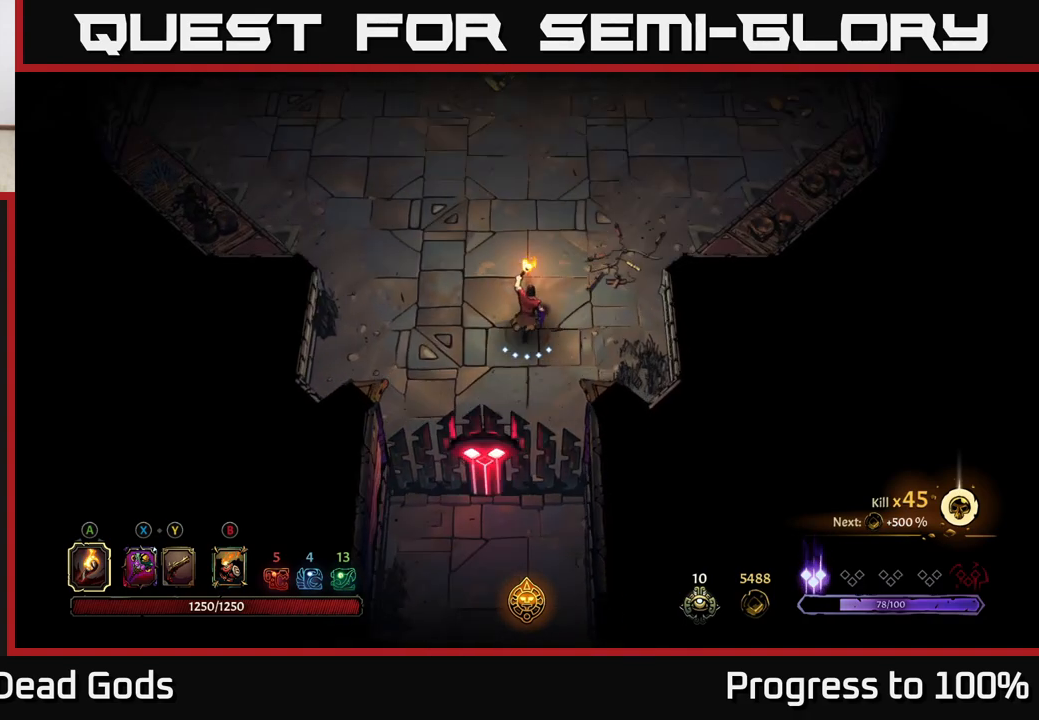
{"buttons": [], "left_stick": "up", "right_stick": "center", "events": []}